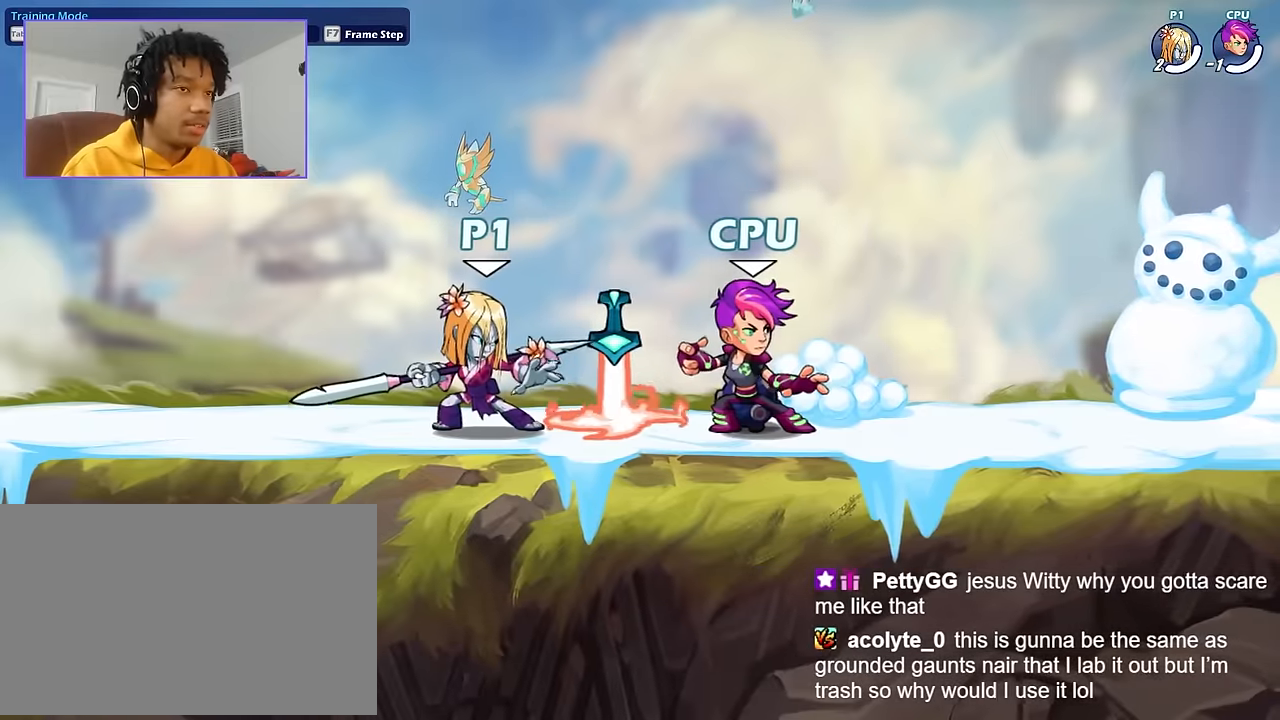
Gameplay with keyboard and mouse; each line is a JSON object with the keys and mouse buttons held at the frame after it. "events" lists presses ("down") and releases ("up") of "a", "d", "s", "shift", "space", "w", "mouse_left", "mouse_wheel" and "mouse_right" between this image and that frame as [ms after this image, input, new state], when the widget could be followed in between. "mouse_left", "mouse_wheel", "mouse_right" = the "left", "wheel", "right" buttons of the "mouse" list. No other keys are recorded. "wheel" means that the mouse wheel is clicked or scrolled. Not read: mouse_move.
{"keys": [], "mouse": [], "events": []}
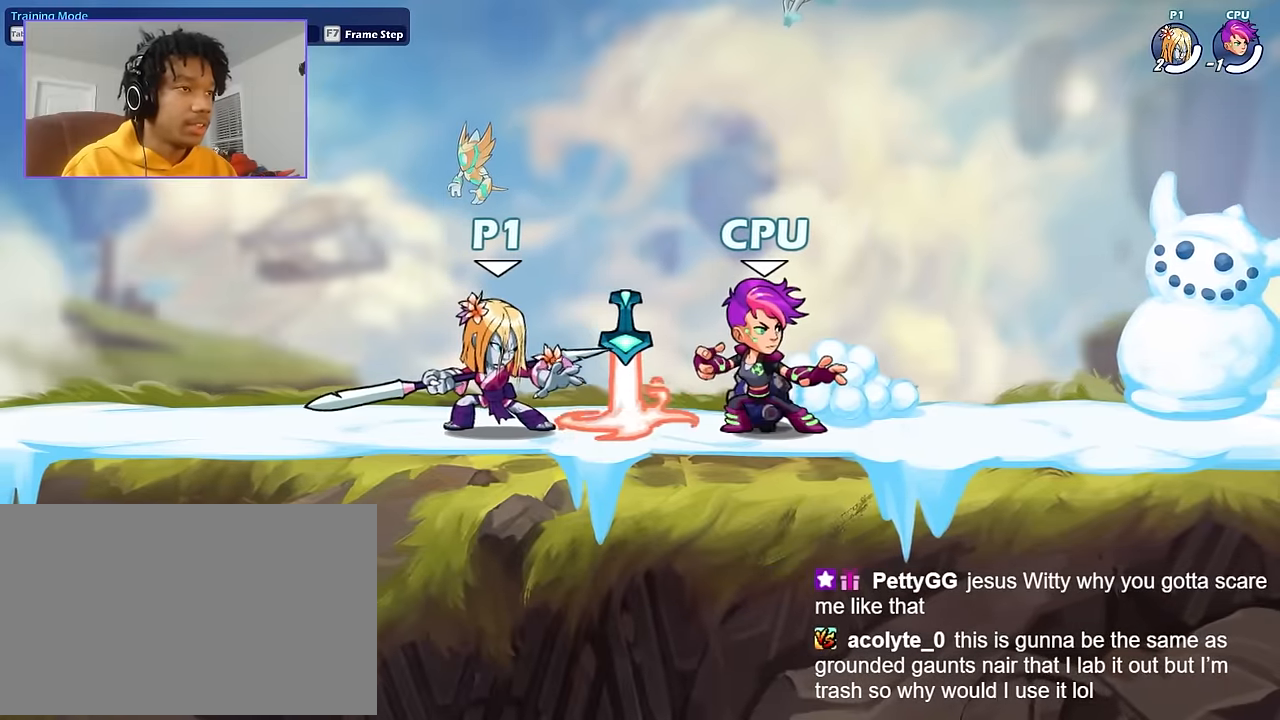
{"keys": [], "mouse": [], "events": []}
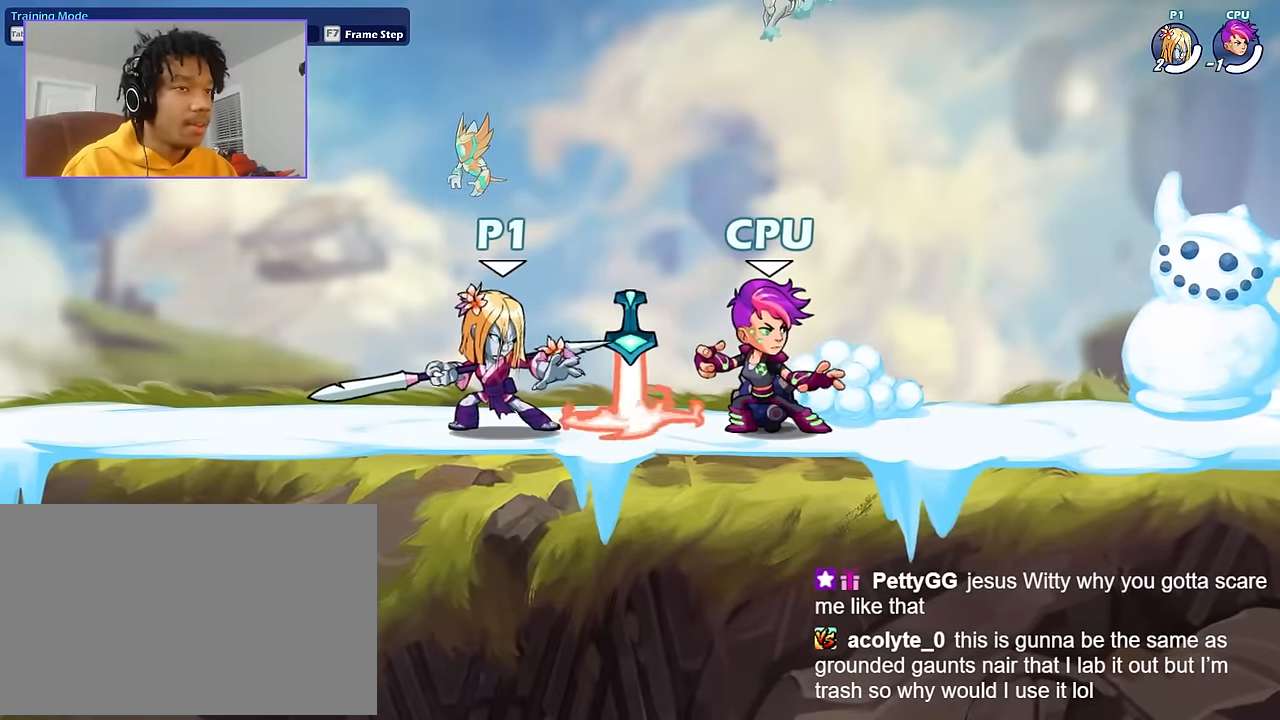
{"keys": [], "mouse": [], "events": []}
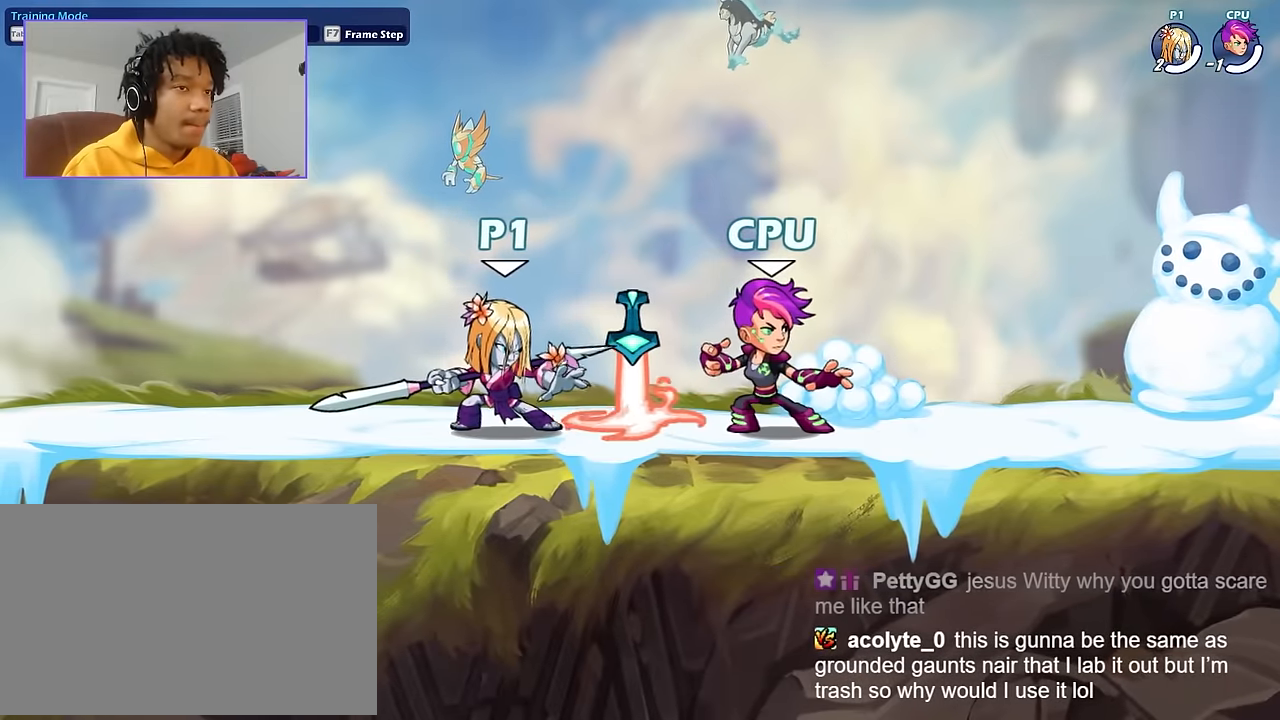
{"keys": [], "mouse": [], "events": []}
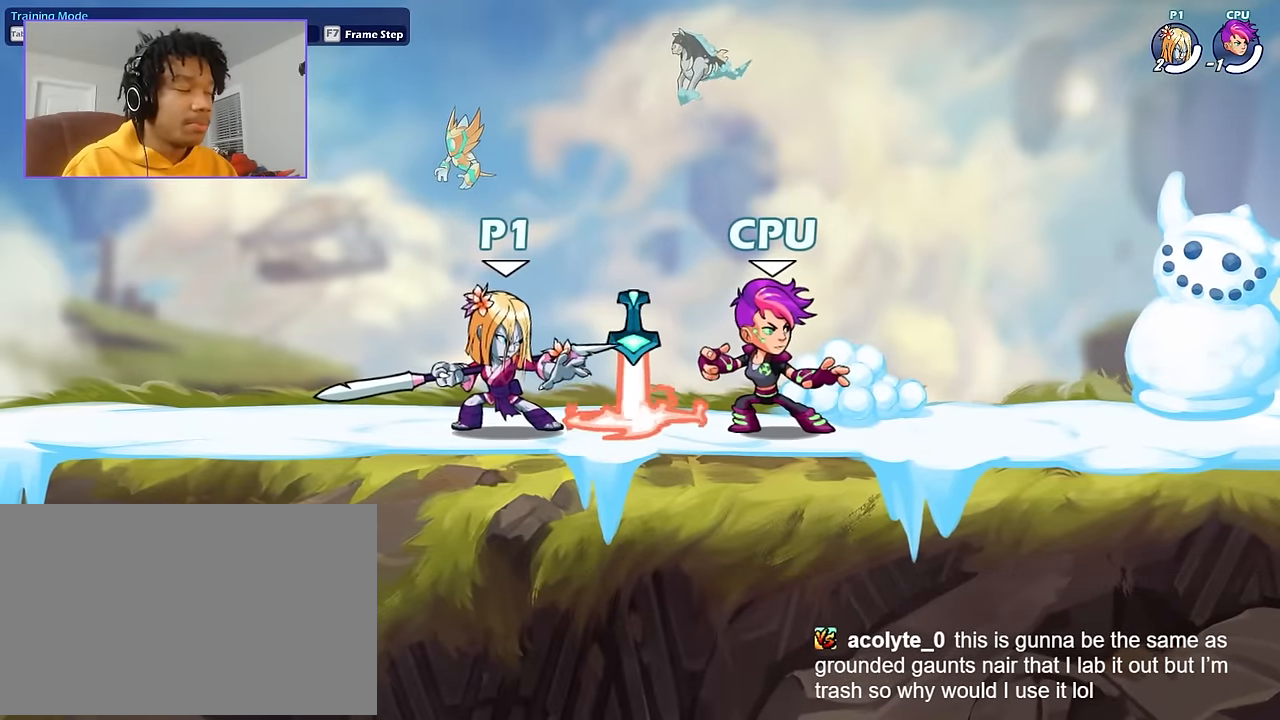
{"keys": ["d", "shift"], "mouse": [], "events": [[400, "d", "down"], [467, "shift", "down"]]}
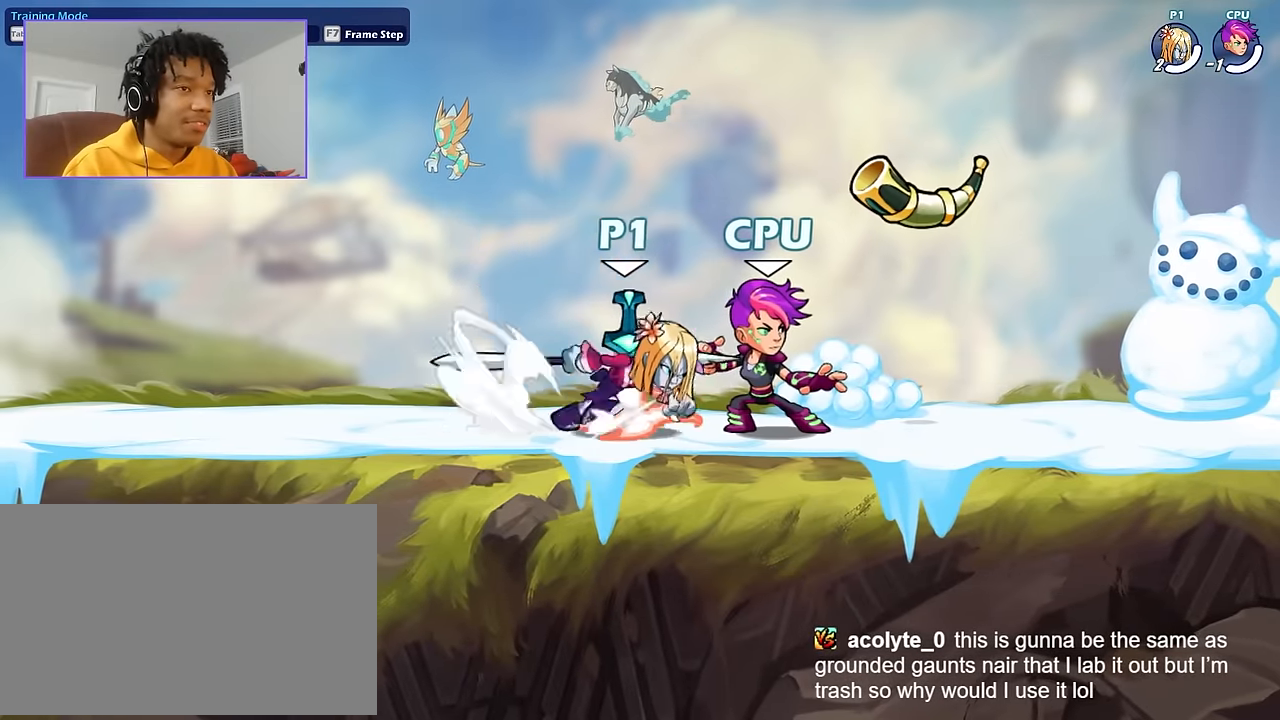
{"keys": [], "mouse": [], "events": [[34, "d", "up"], [34, "shift", "up"]]}
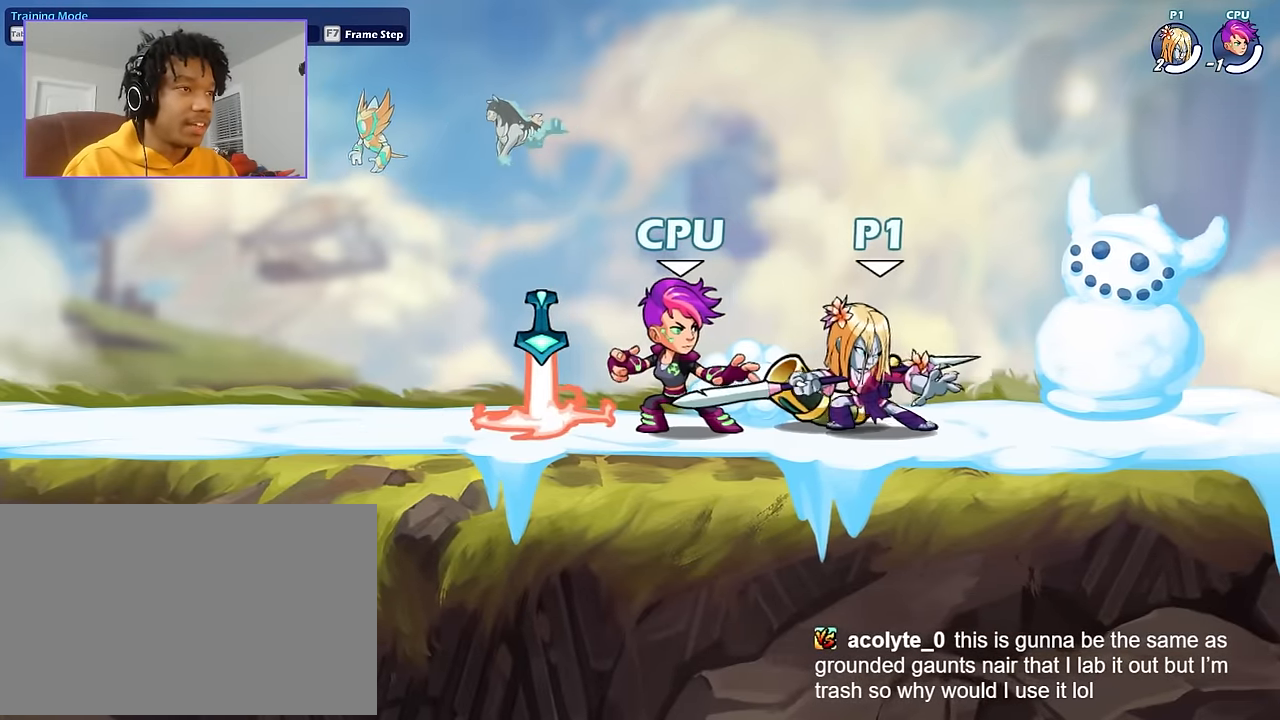
{"keys": ["d"], "mouse": [], "events": [[100, "a", "down"], [233, "shift", "down"], [434, "a", "up"], [434, "shift", "up"], [467, "d", "down"]]}
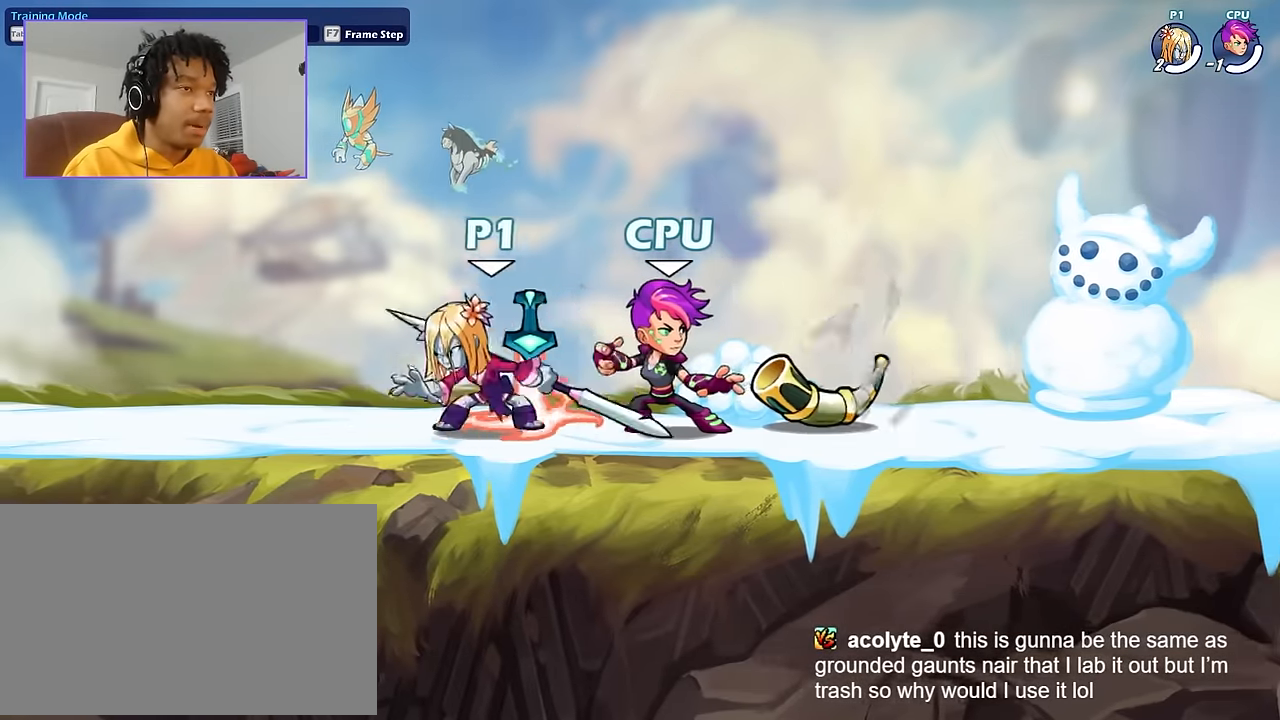
{"keys": ["a"], "mouse": [], "events": [[34, "mouse_left", "down"], [167, "a", "down"], [234, "d", "up"], [301, "mouse_left", "up"]]}
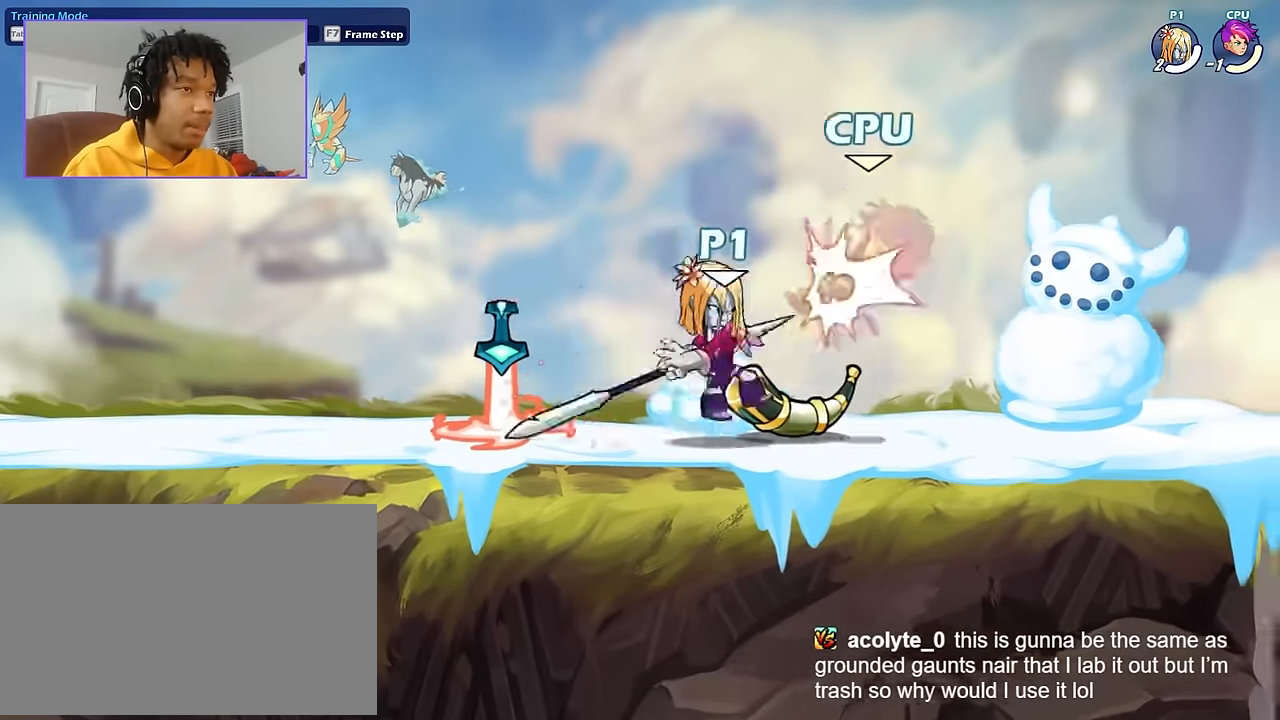
{"keys": [], "mouse": [], "events": [[133, "shift", "down"], [200, "a", "up"], [200, "d", "down"], [200, "shift", "up"], [267, "d", "up"]]}
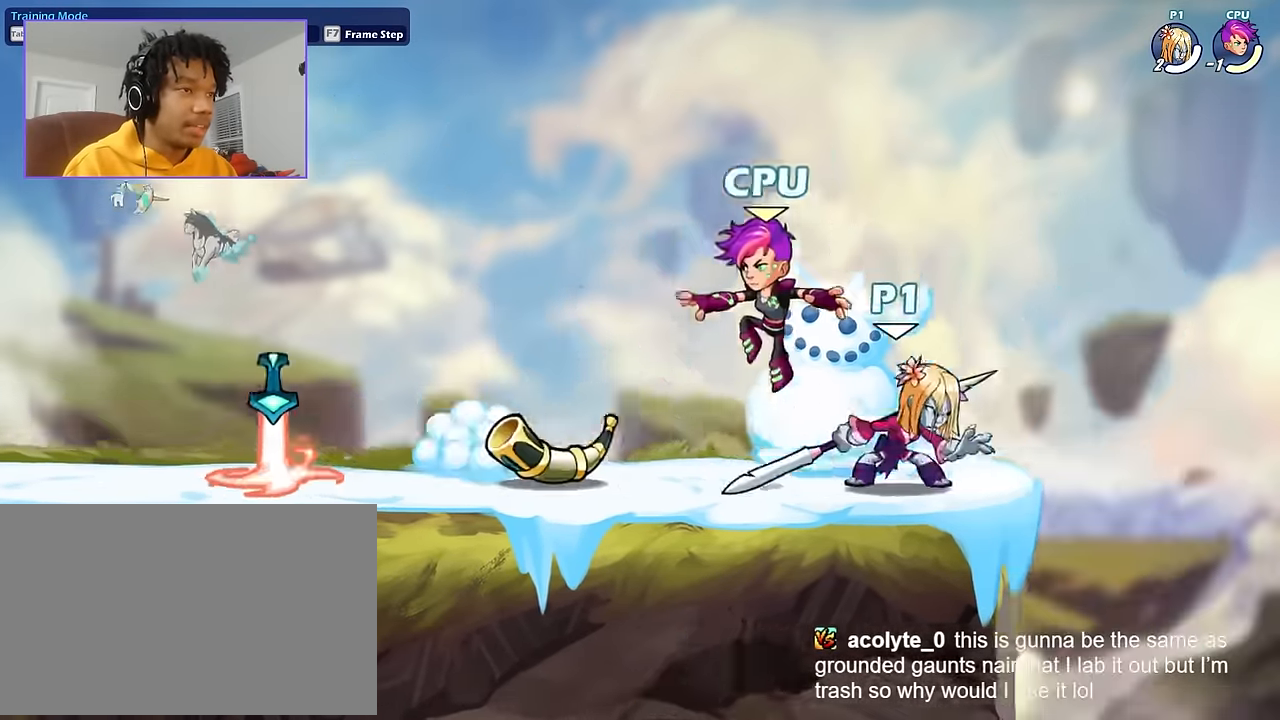
{"keys": ["a", "shift"], "mouse": [], "events": [[167, "a", "down"], [334, "shift", "down"]]}
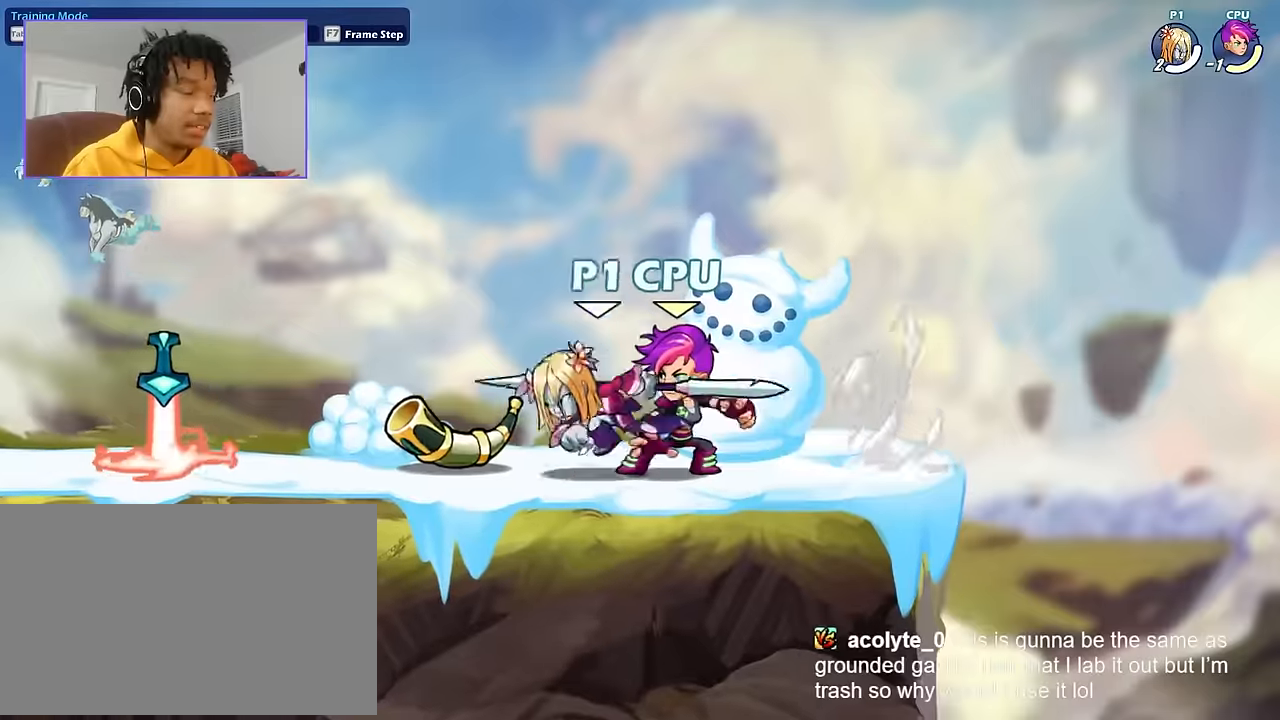
{"keys": ["a"], "mouse": [], "events": [[67, "shift", "up"]]}
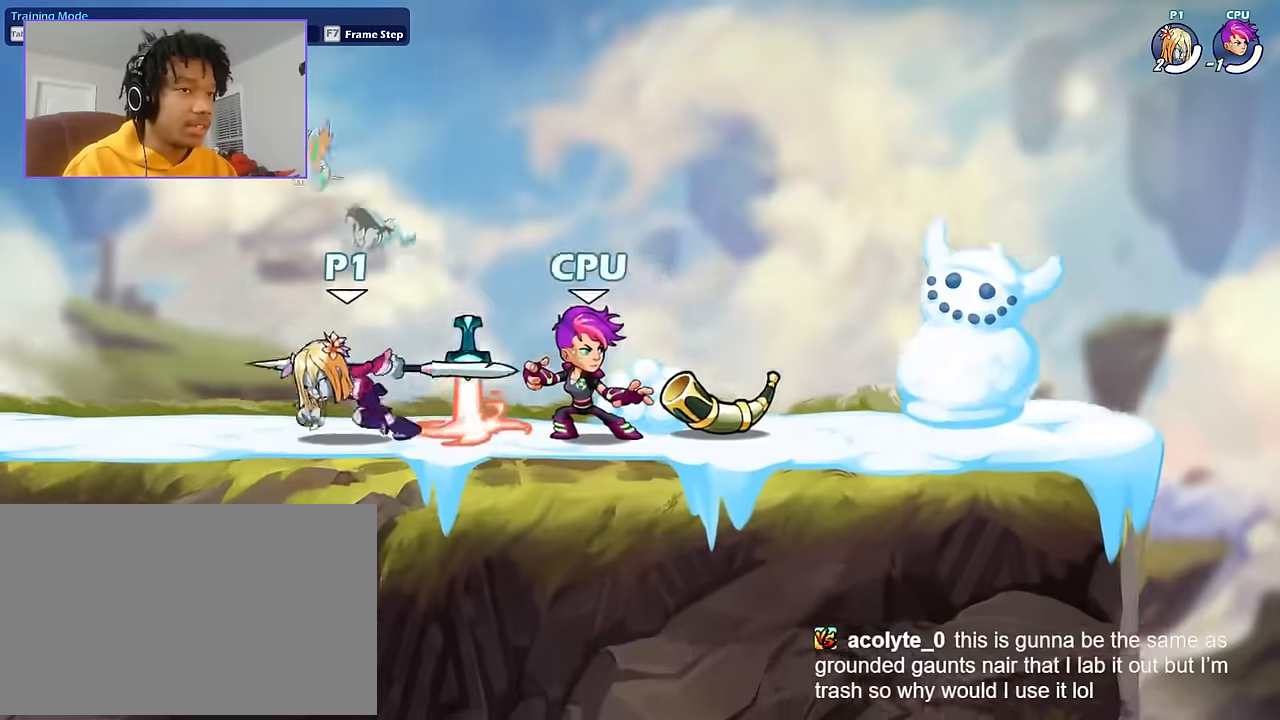
{"keys": [], "mouse": [], "events": [[33, "a", "up"], [133, "d", "down"], [233, "d", "up"], [434, "d", "down"], [467, "d", "up"]]}
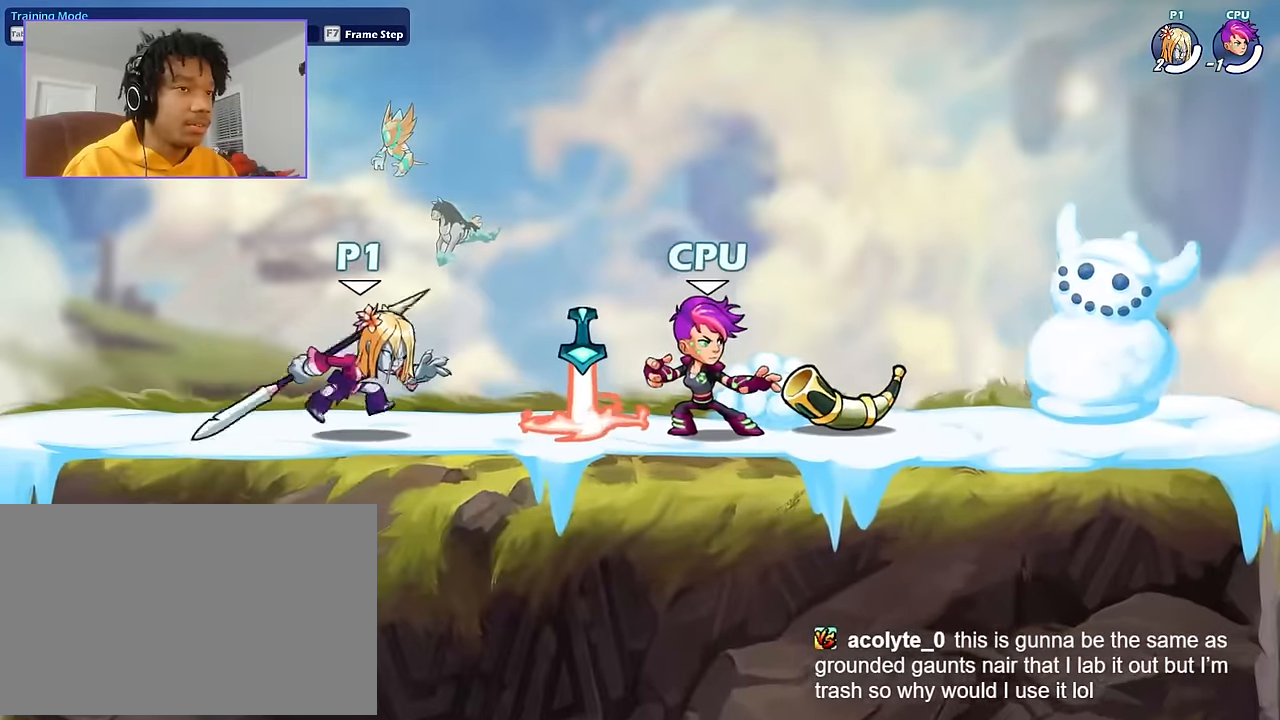
{"keys": [], "mouse": [], "events": []}
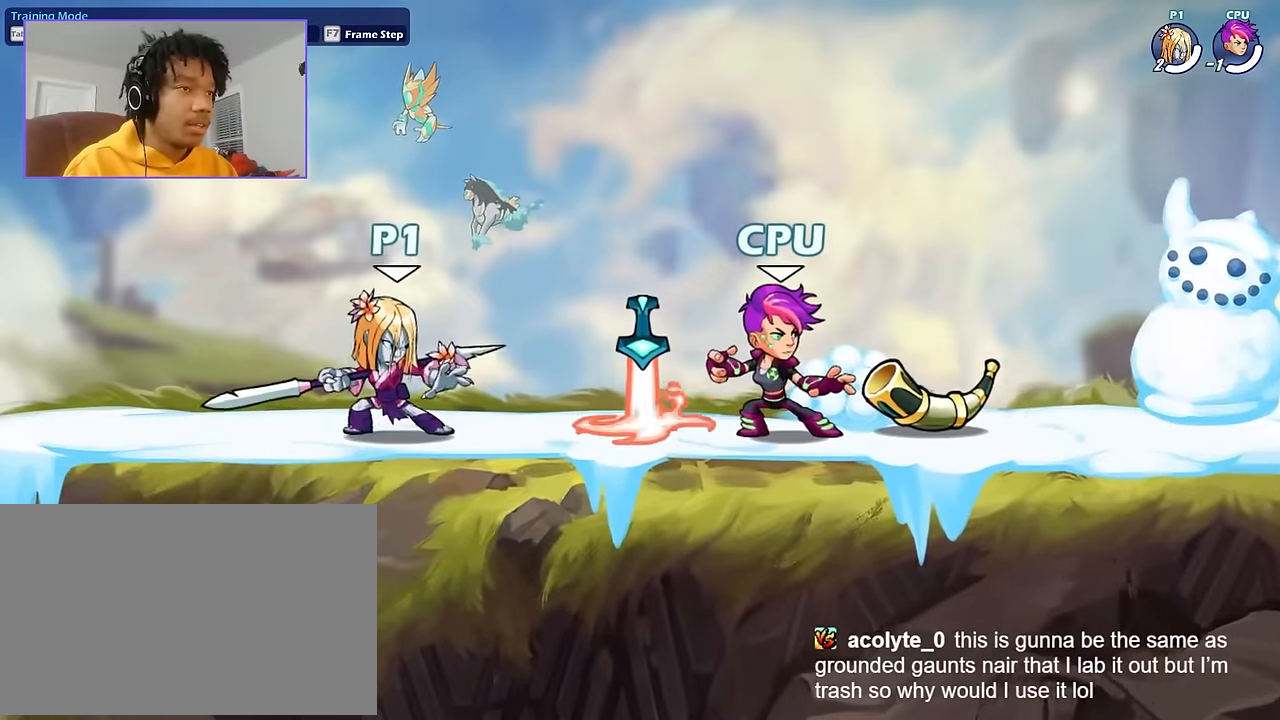
{"keys": [], "mouse": [], "events": []}
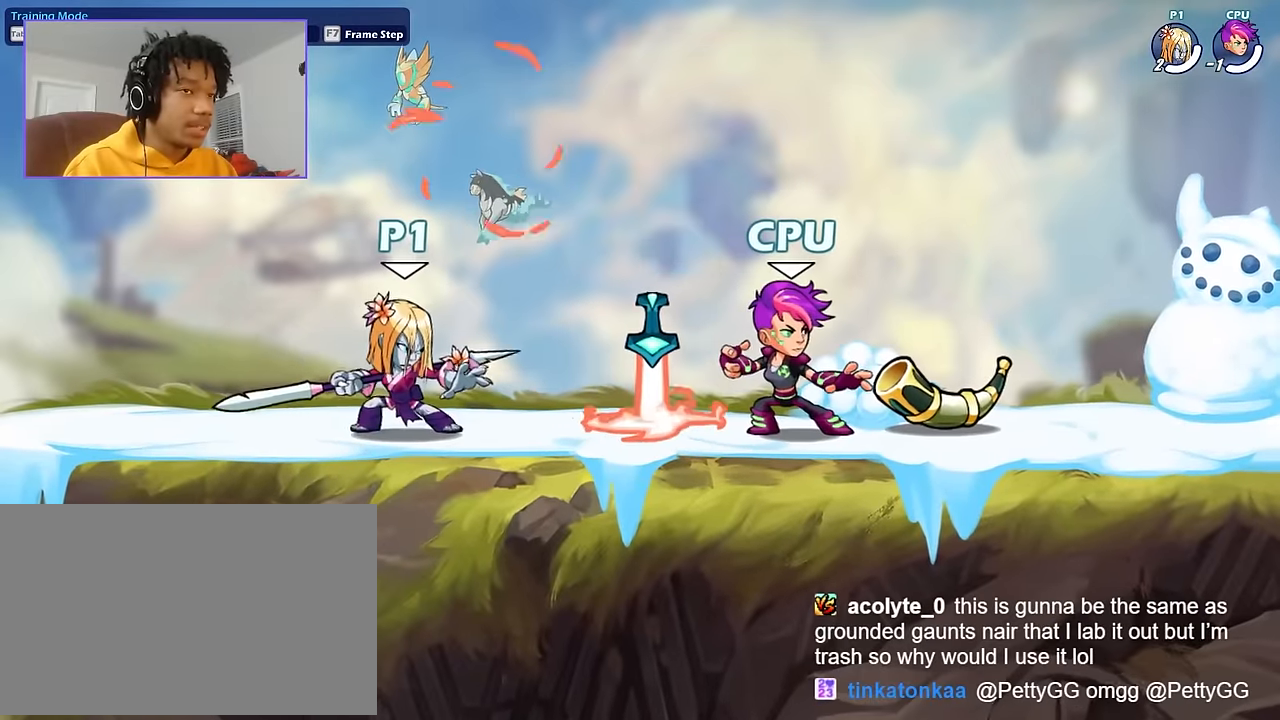
{"keys": [], "mouse": [], "events": []}
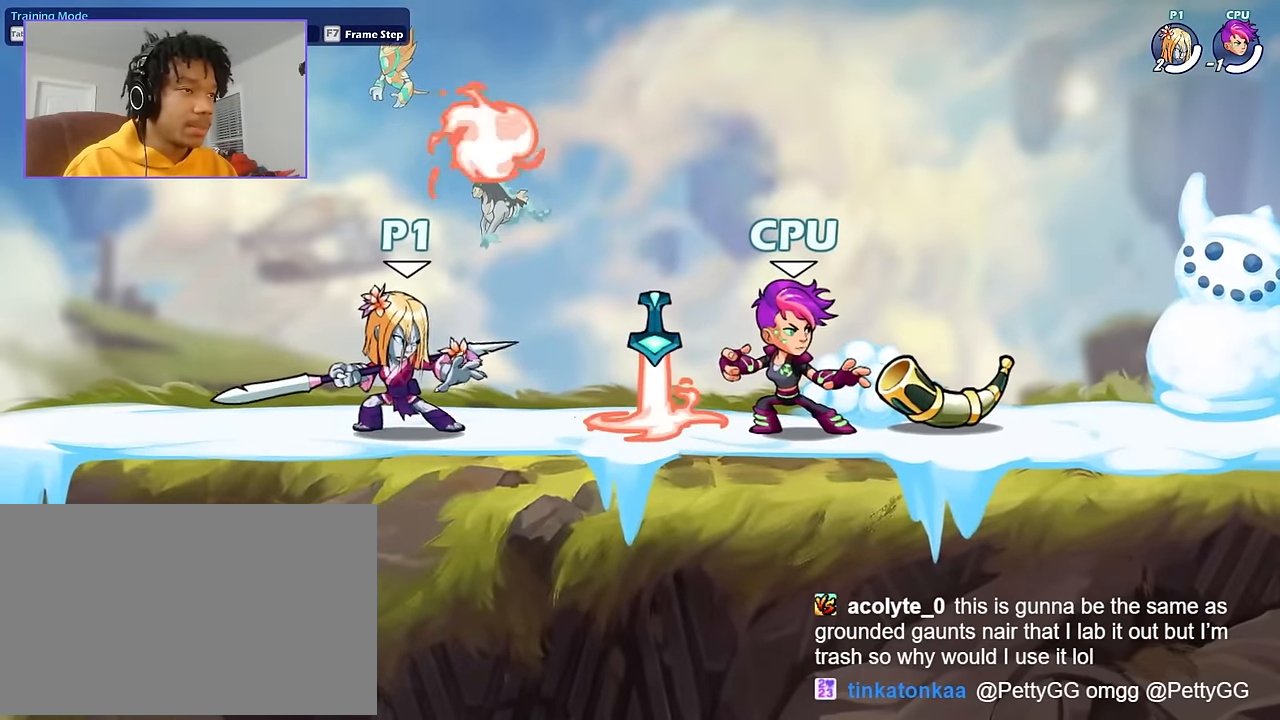
{"keys": [], "mouse": [], "events": []}
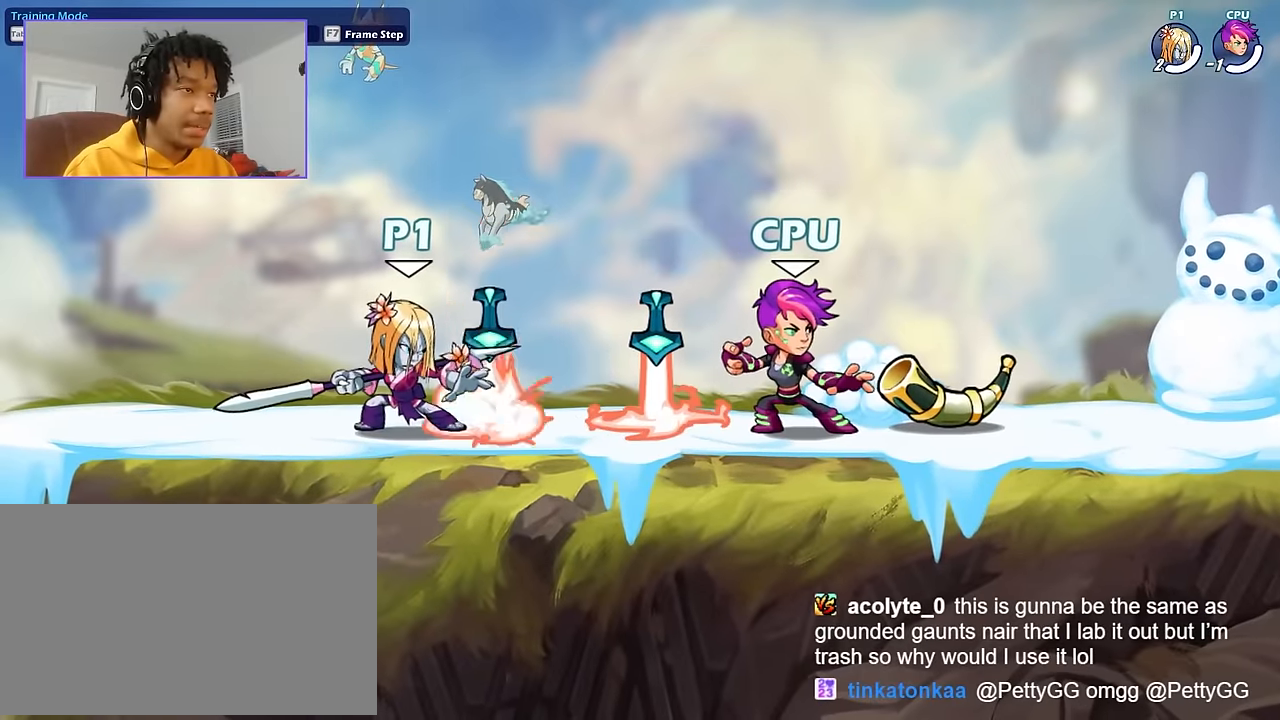
{"keys": [], "mouse": [], "events": []}
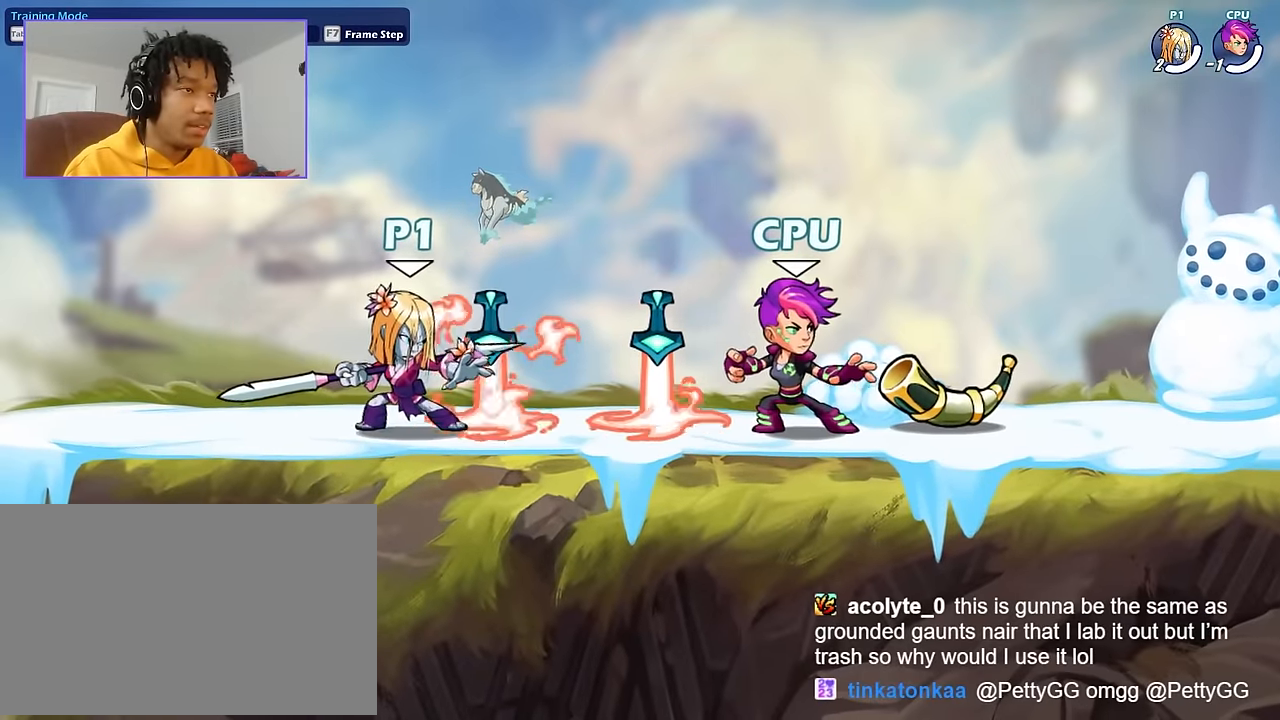
{"keys": ["a"], "mouse": [], "events": [[134, "d", "down"], [234, "mouse_left", "down"], [234, "shift", "down"], [334, "mouse_left", "up"], [334, "shift", "up"], [367, "a", "down"], [367, "d", "up"]]}
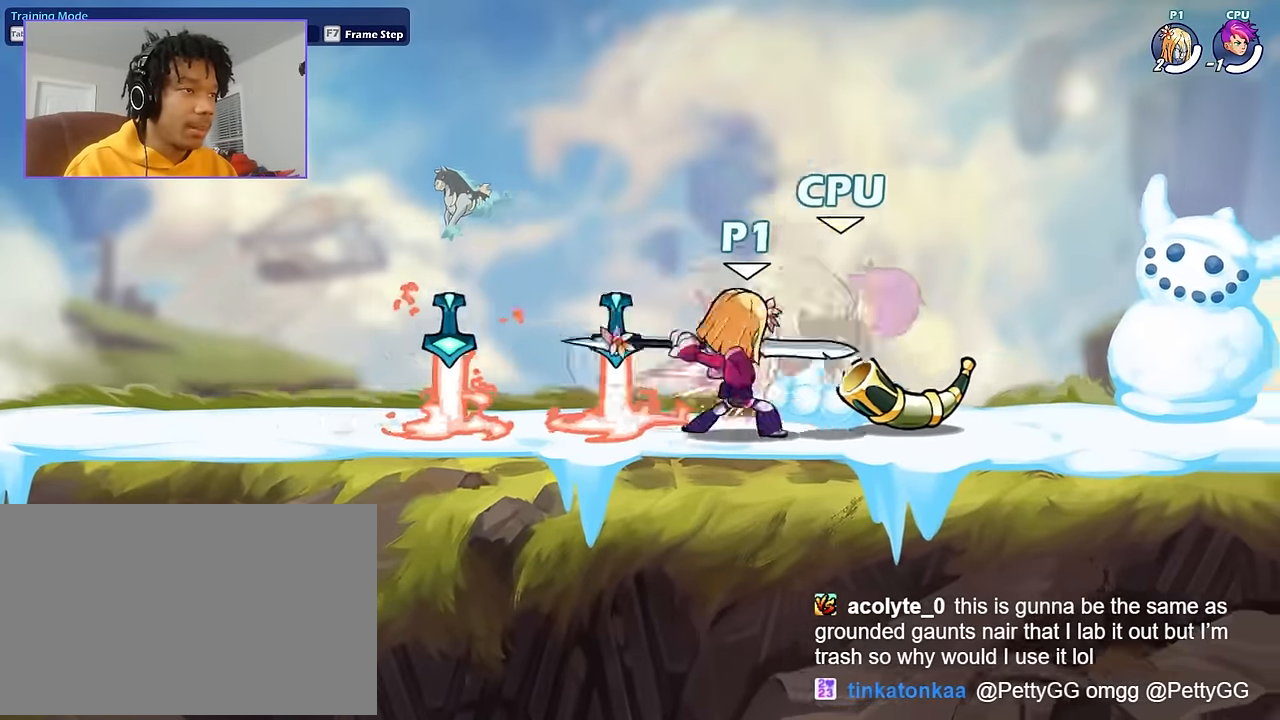
{"keys": [], "mouse": [], "events": [[467, "a", "up"]]}
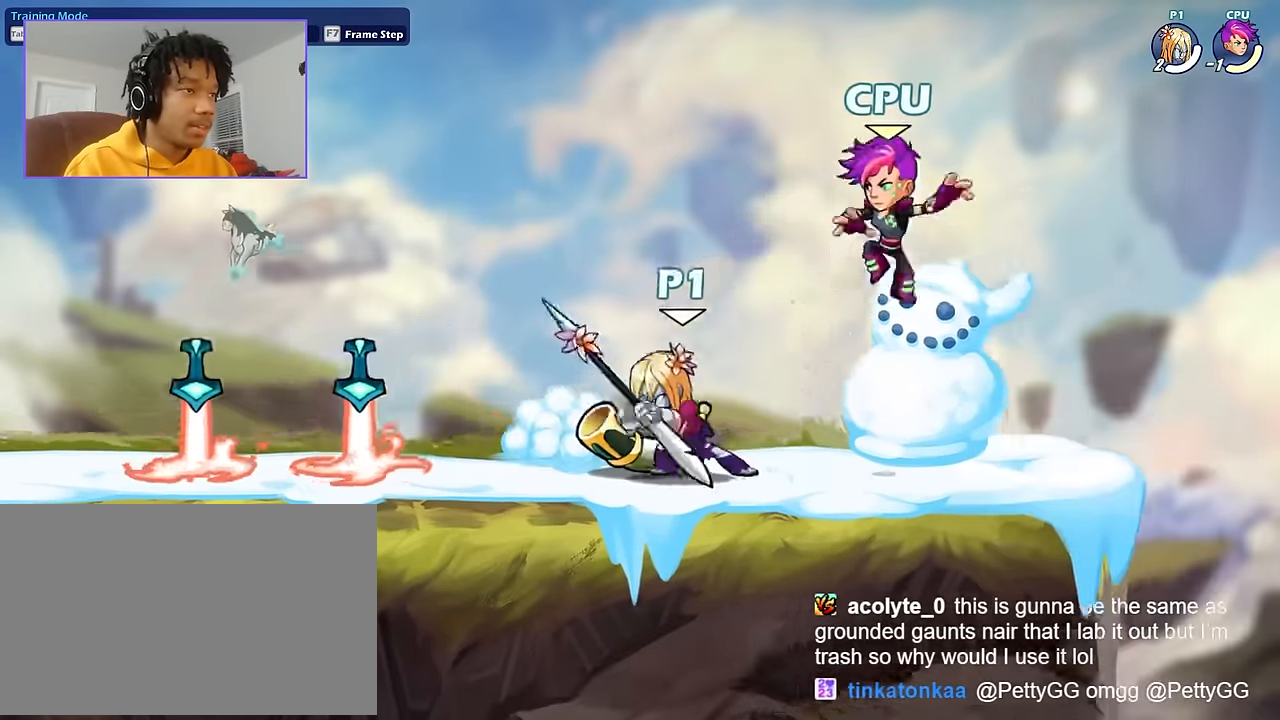
{"keys": [], "mouse": [], "events": []}
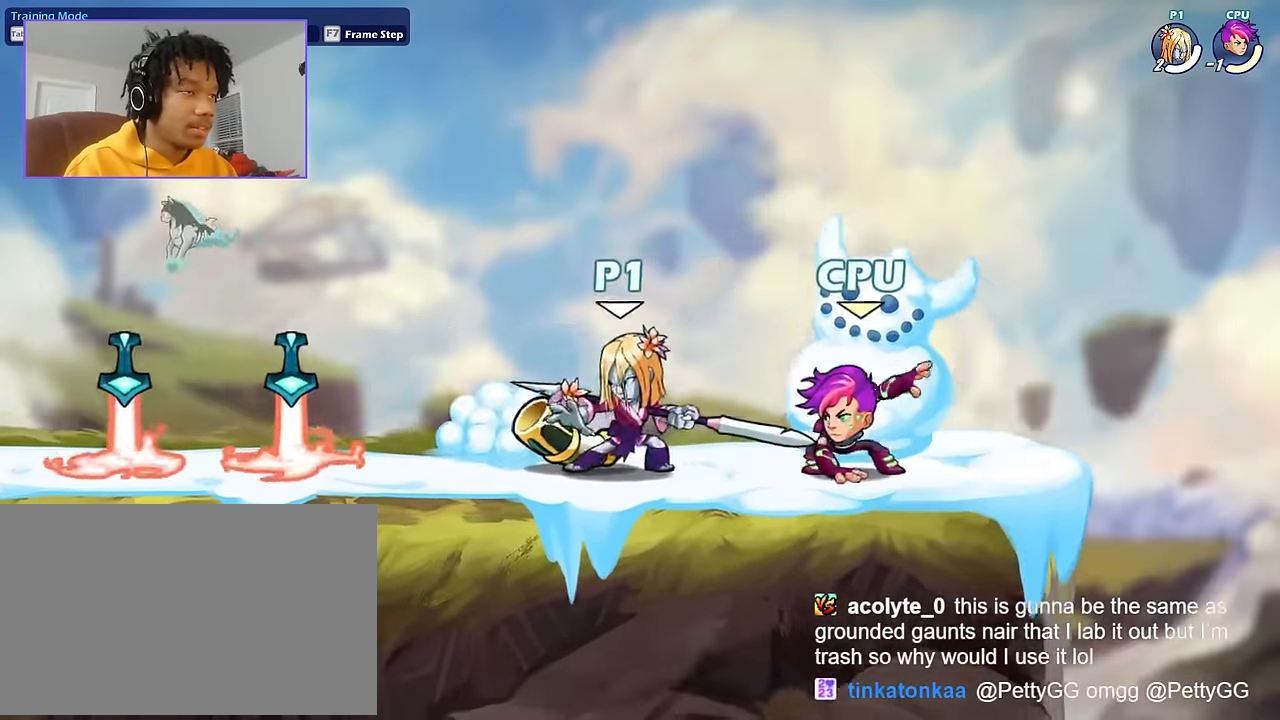
{"keys": [], "mouse": [], "events": [[133, "a", "down"], [200, "shift", "down"], [367, "shift", "up"], [467, "a", "up"]]}
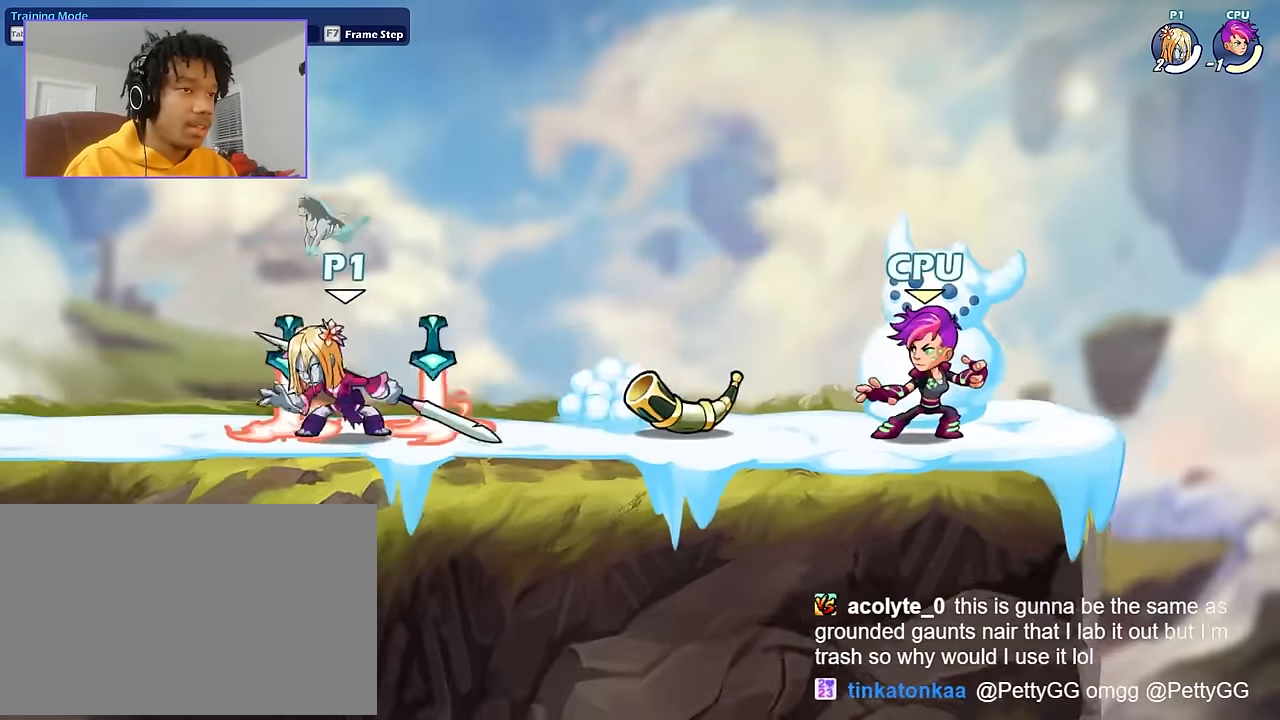
{"keys": ["d"], "mouse": [], "events": [[301, "d", "down"]]}
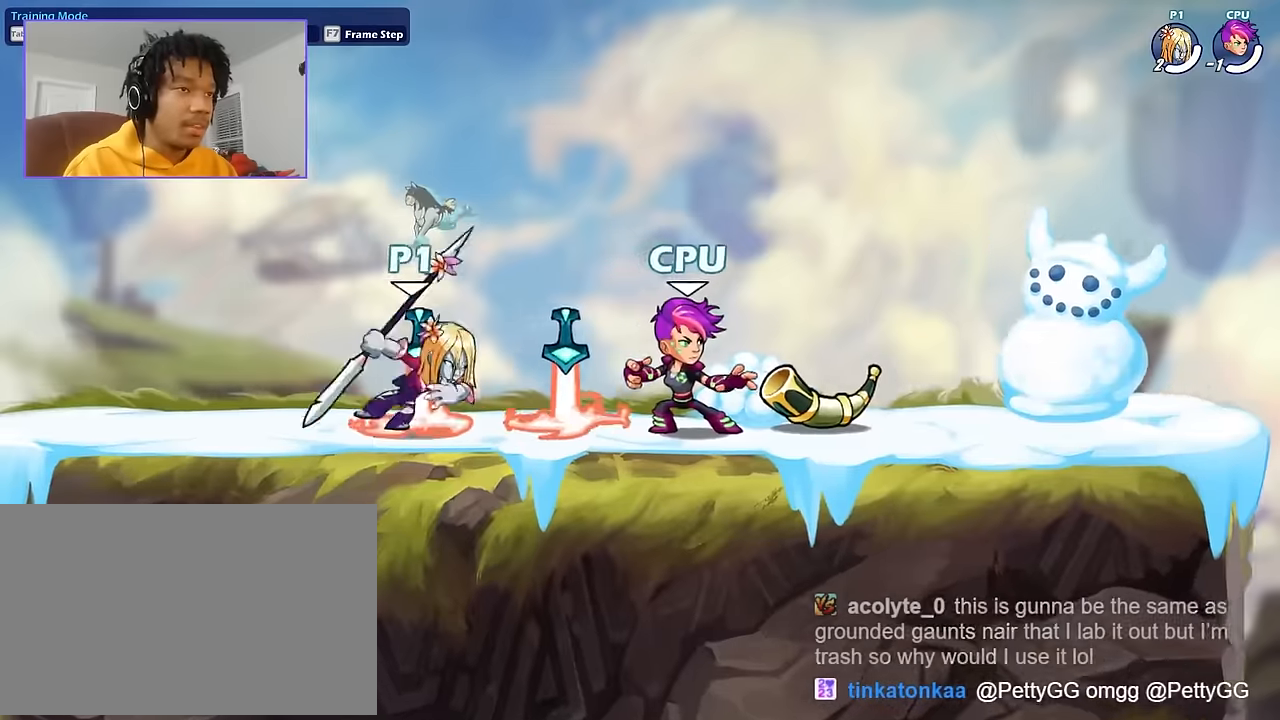
{"keys": ["a"], "mouse": [], "events": [[33, "mouse_left", "down"], [133, "a", "down"], [133, "d", "up"], [200, "mouse_left", "up"]]}
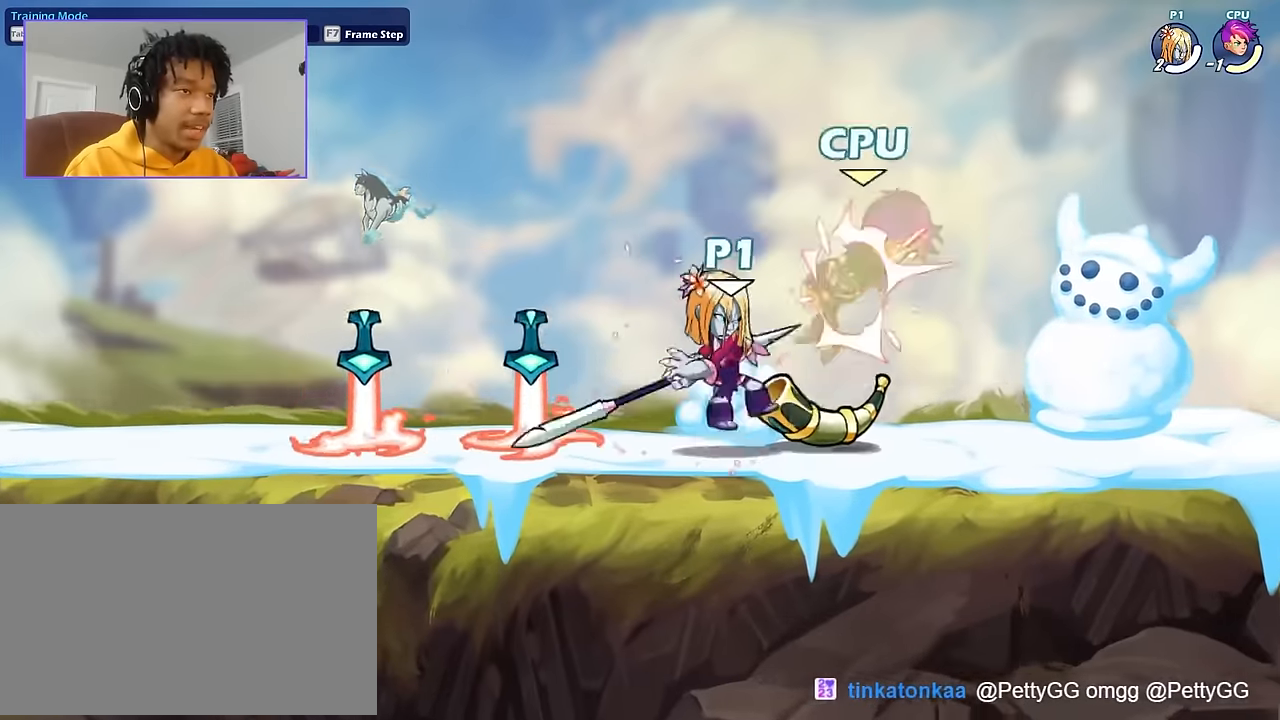
{"keys": ["a"], "mouse": [], "events": [[201, "a", "up"], [501, "a", "down"]]}
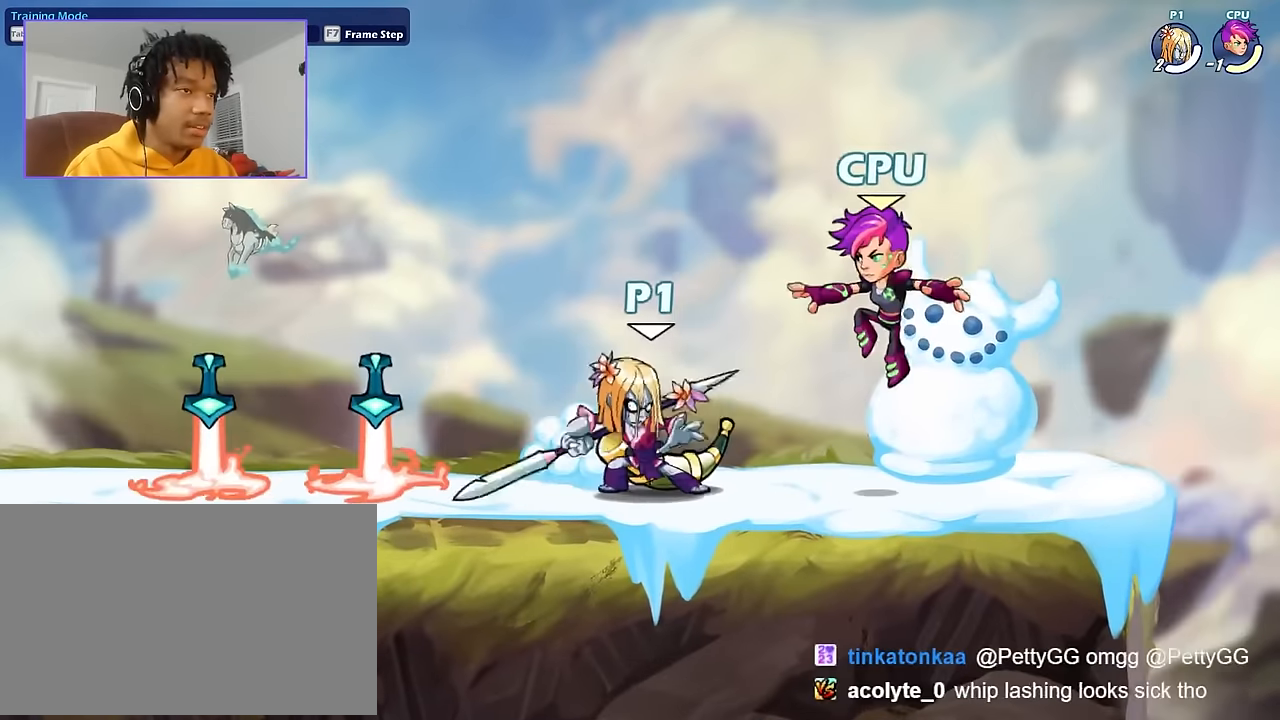
{"keys": [], "mouse": [], "events": [[100, "shift", "down"], [334, "a", "up"], [334, "shift", "up"]]}
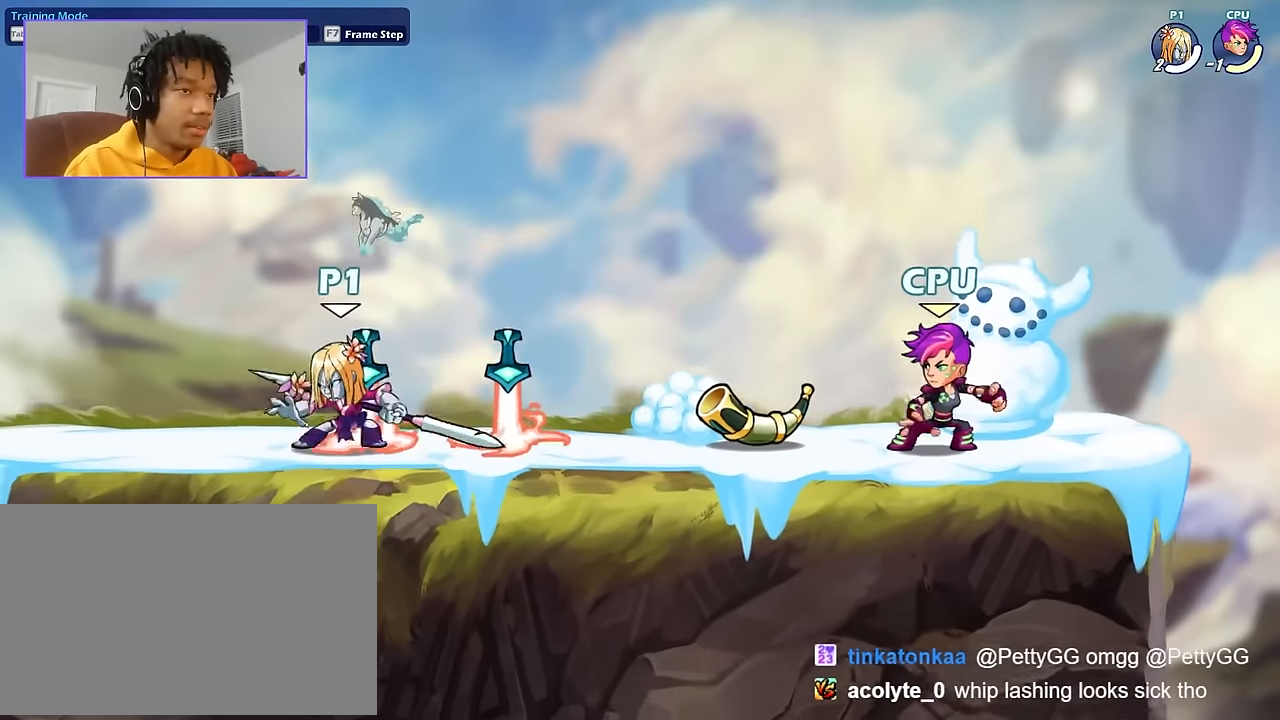
{"keys": ["a"], "mouse": [], "events": [[134, "d", "down"], [501, "a", "down"], [501, "d", "up"]]}
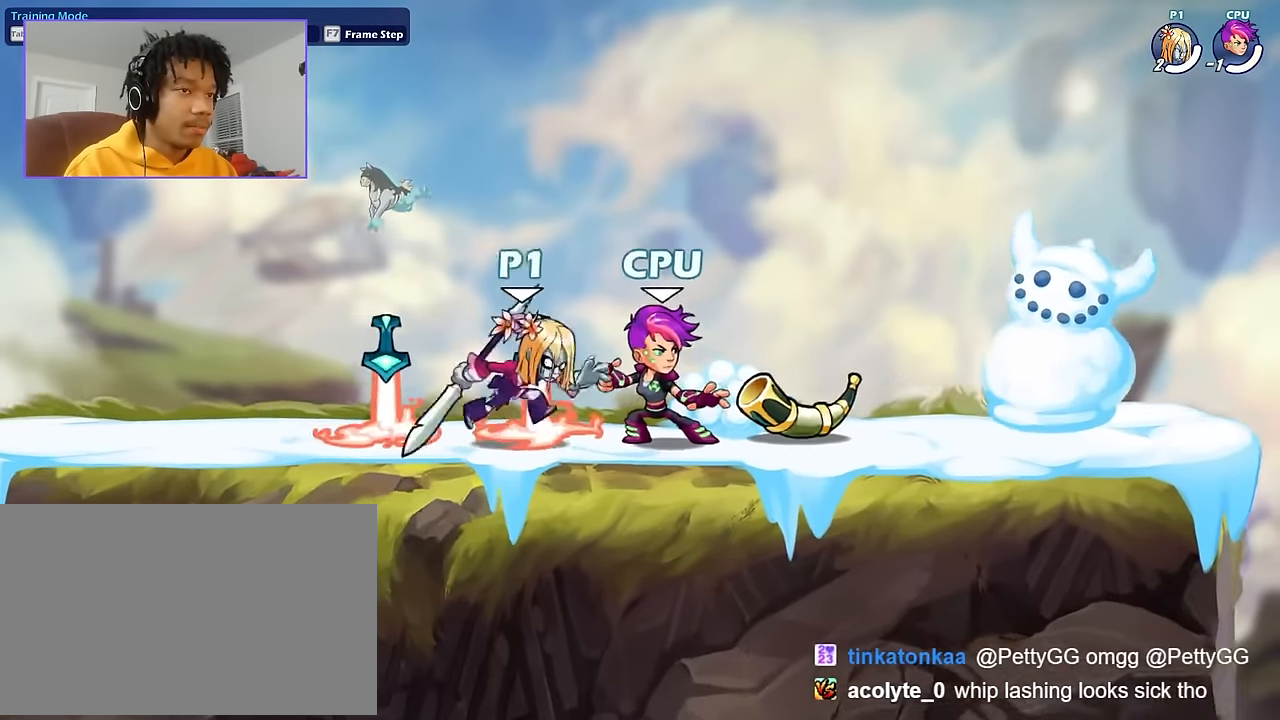
{"keys": ["d"], "mouse": [], "events": [[234, "d", "down"], [267, "a", "up"], [334, "mouse_left", "down"], [500, "mouse_left", "up"]]}
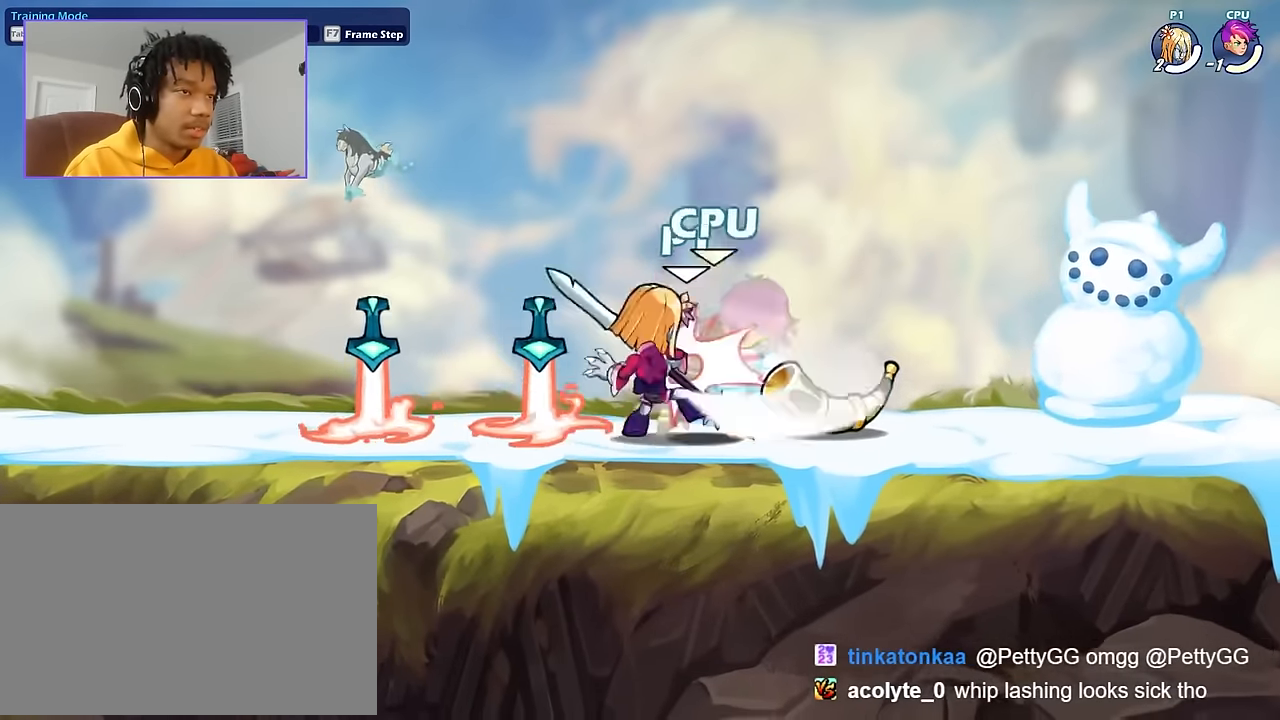
{"keys": [], "mouse": [], "events": [[67, "a", "down"], [67, "d", "up"], [334, "shift", "down"], [434, "a", "up"], [434, "shift", "up"]]}
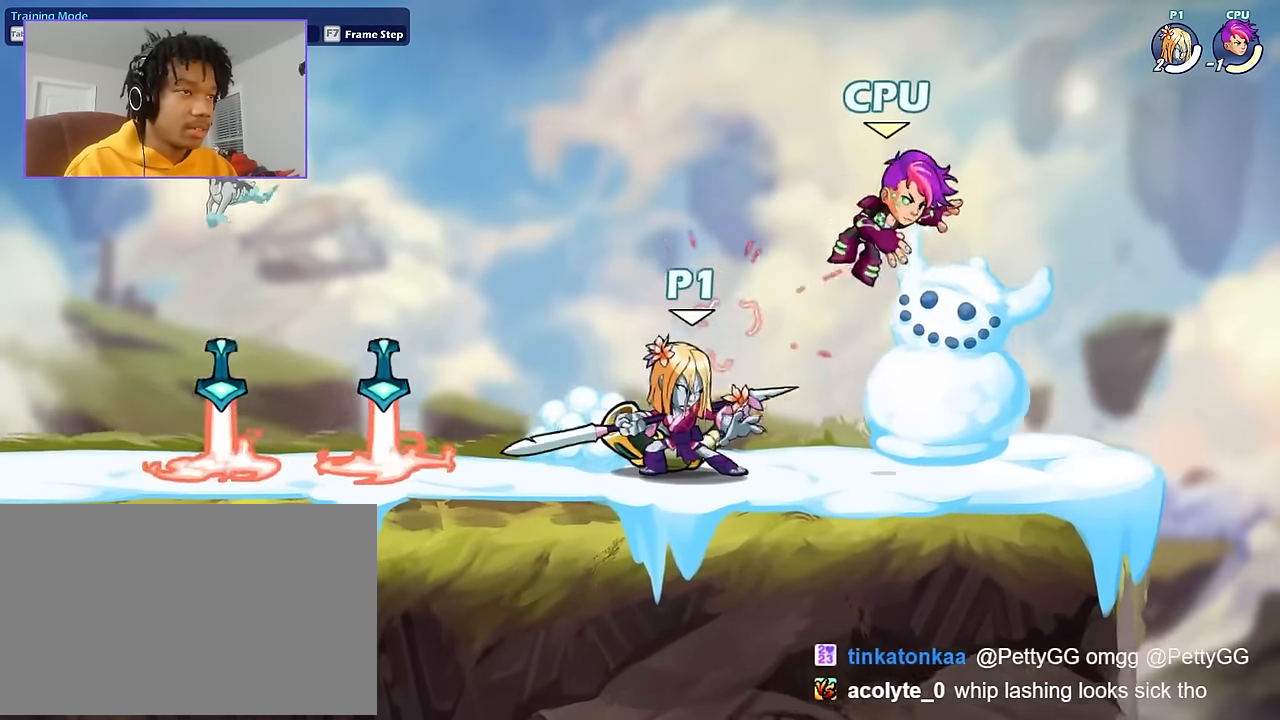
{"keys": [], "mouse": [], "events": []}
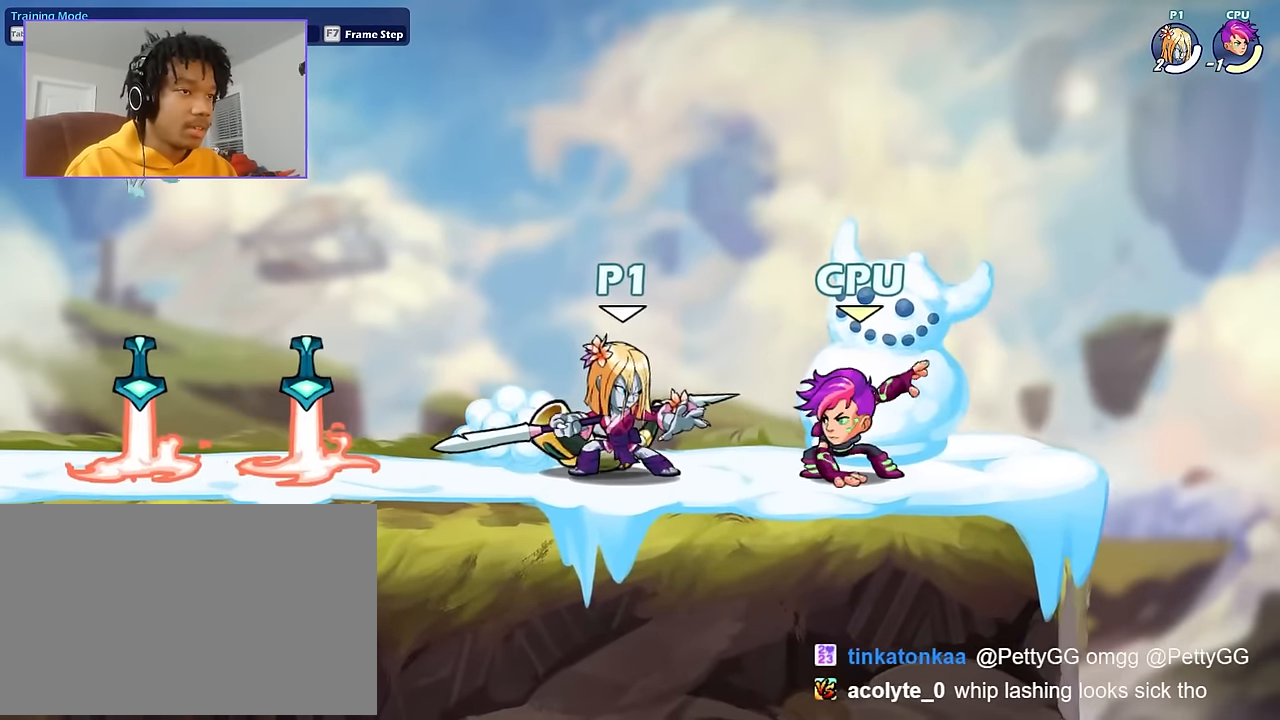
{"keys": ["a"], "mouse": [], "events": [[201, "a", "down"]]}
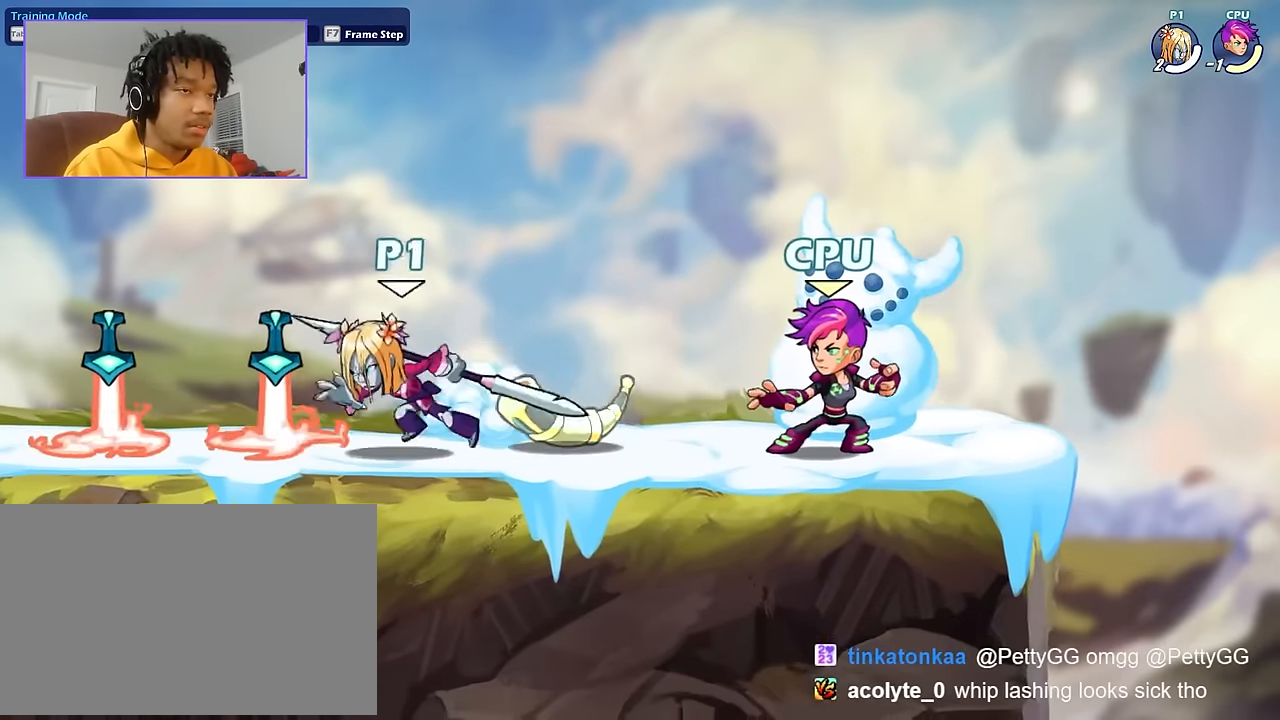
{"keys": [], "mouse": [], "events": [[300, "a", "up"], [300, "d", "down"], [500, "d", "up"]]}